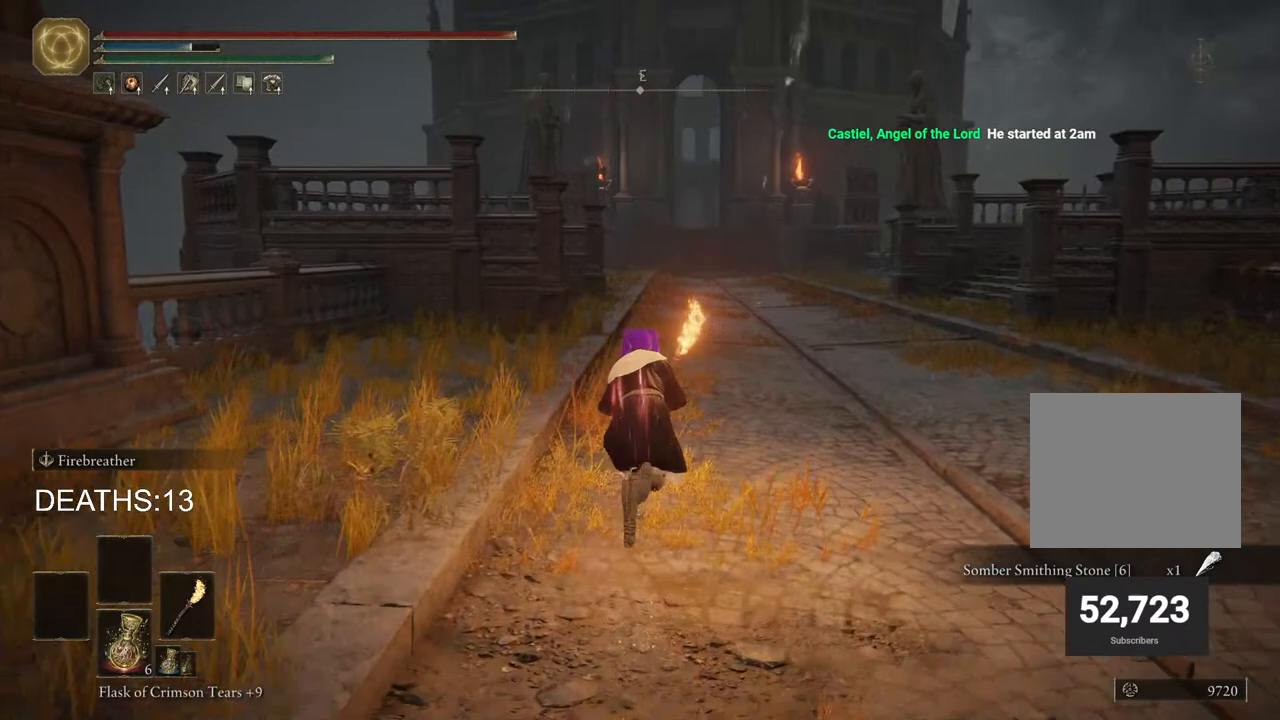
Gameplay with a controller (PlayStation layout); each line is a JSON object with the inputs held at the frame after it. "events" lists button and stick changes between this image and that frame as [ms after this image, input, new state], when the widget could be followed in between.
{"buttons": ["CIRCLE"], "left_stick": "up", "right_stick": "center", "events": [[300, "CROSS", "down"], [433, "CROSS", "up"]]}
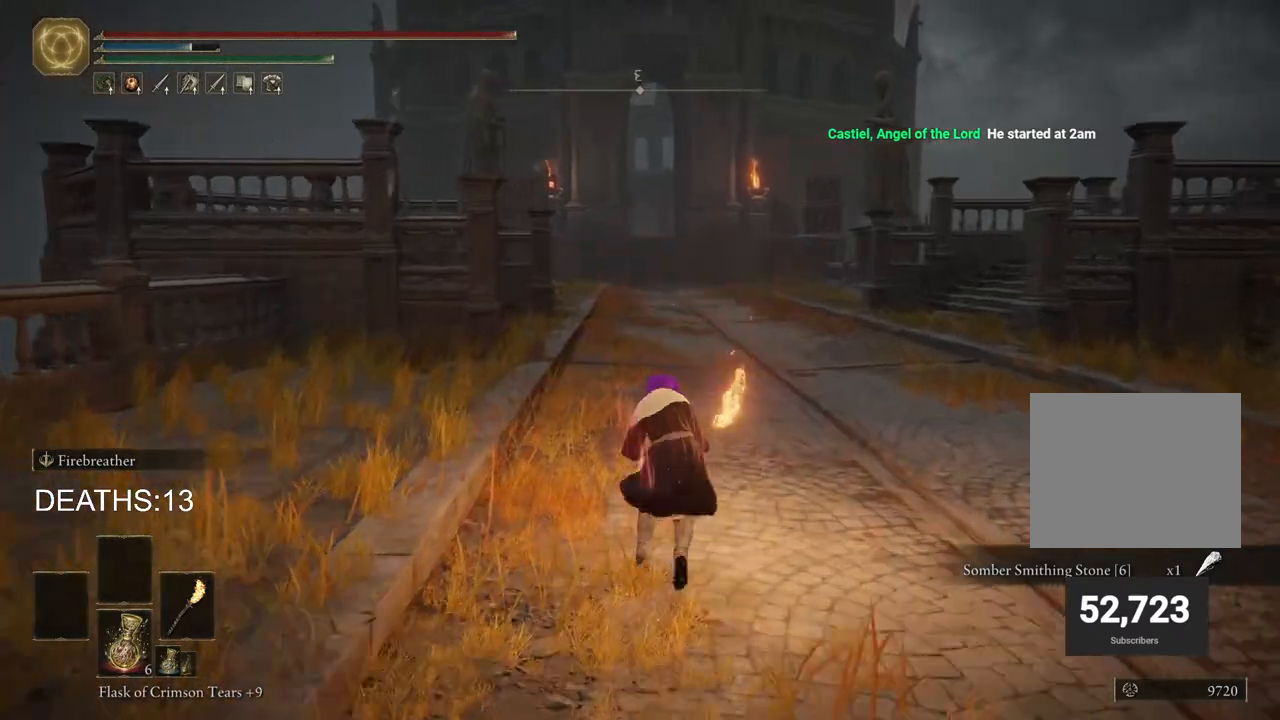
{"buttons": ["CIRCLE"], "left_stick": "up", "right_stick": "center", "events": []}
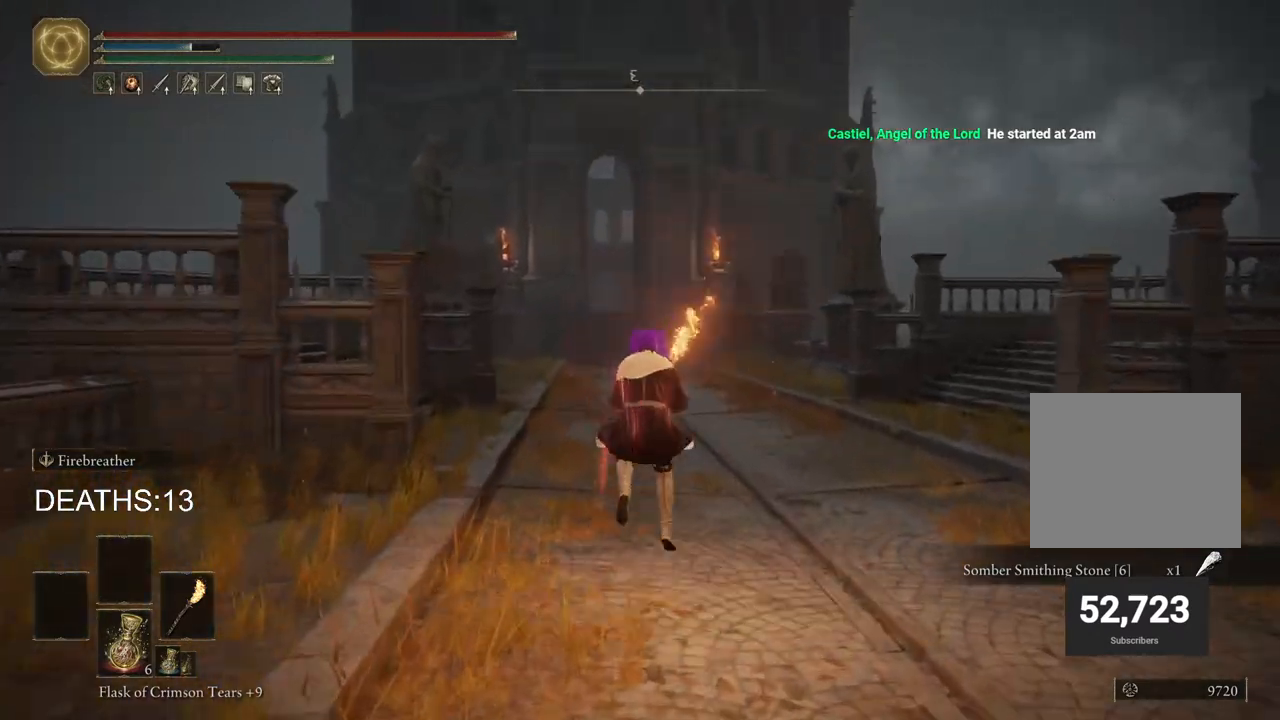
{"buttons": ["CIRCLE"], "left_stick": "up", "right_stick": "center", "events": []}
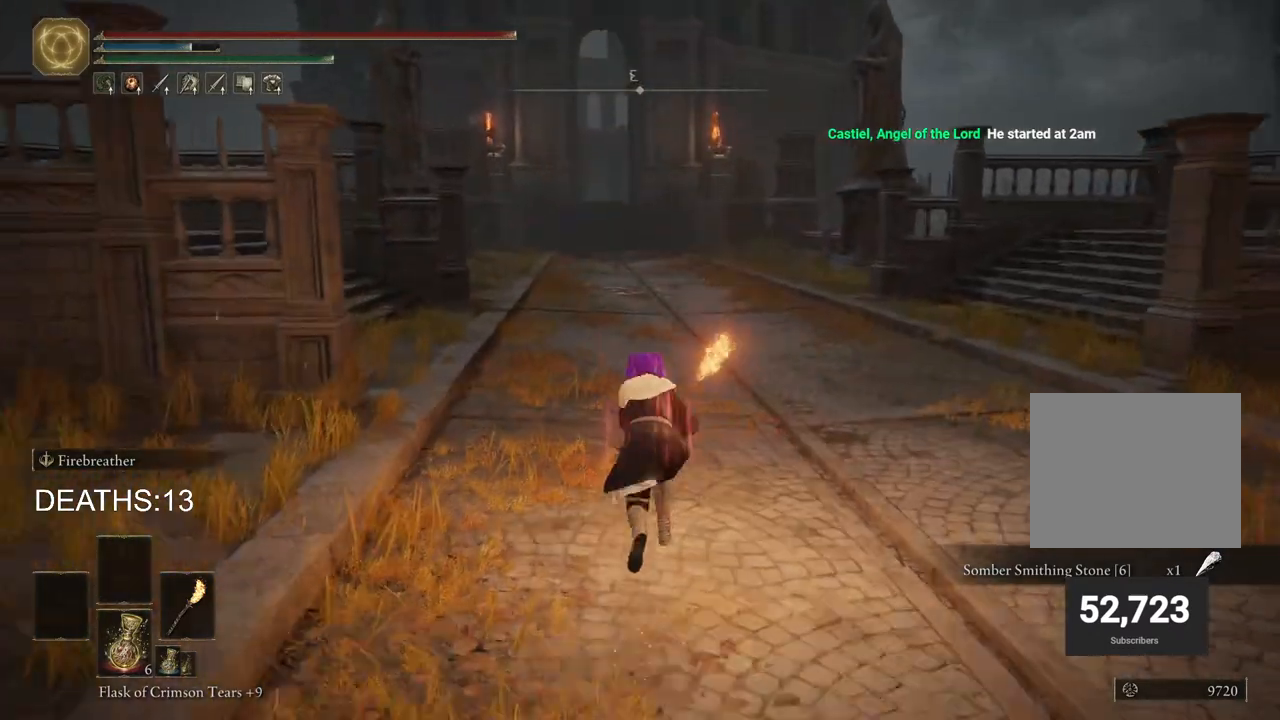
{"buttons": ["CIRCLE"], "left_stick": "up", "right_stick": "center", "events": []}
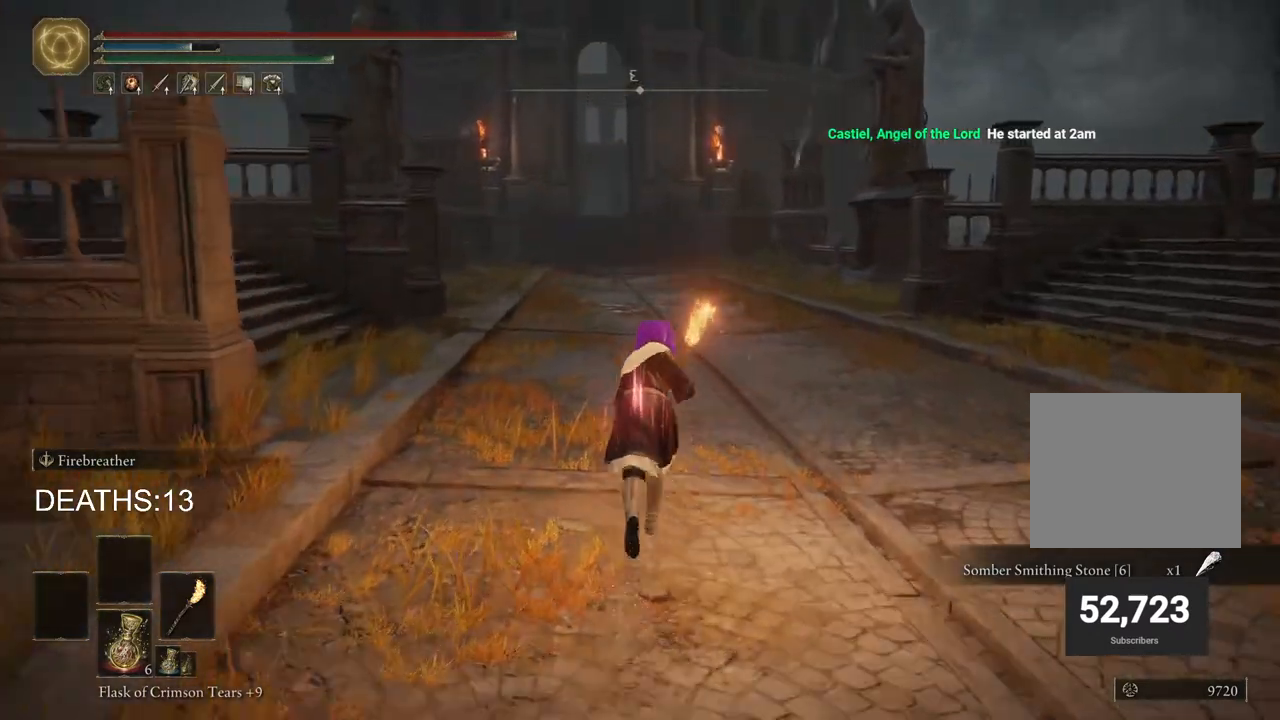
{"buttons": ["CIRCLE"], "left_stick": "up", "right_stick": "center", "events": []}
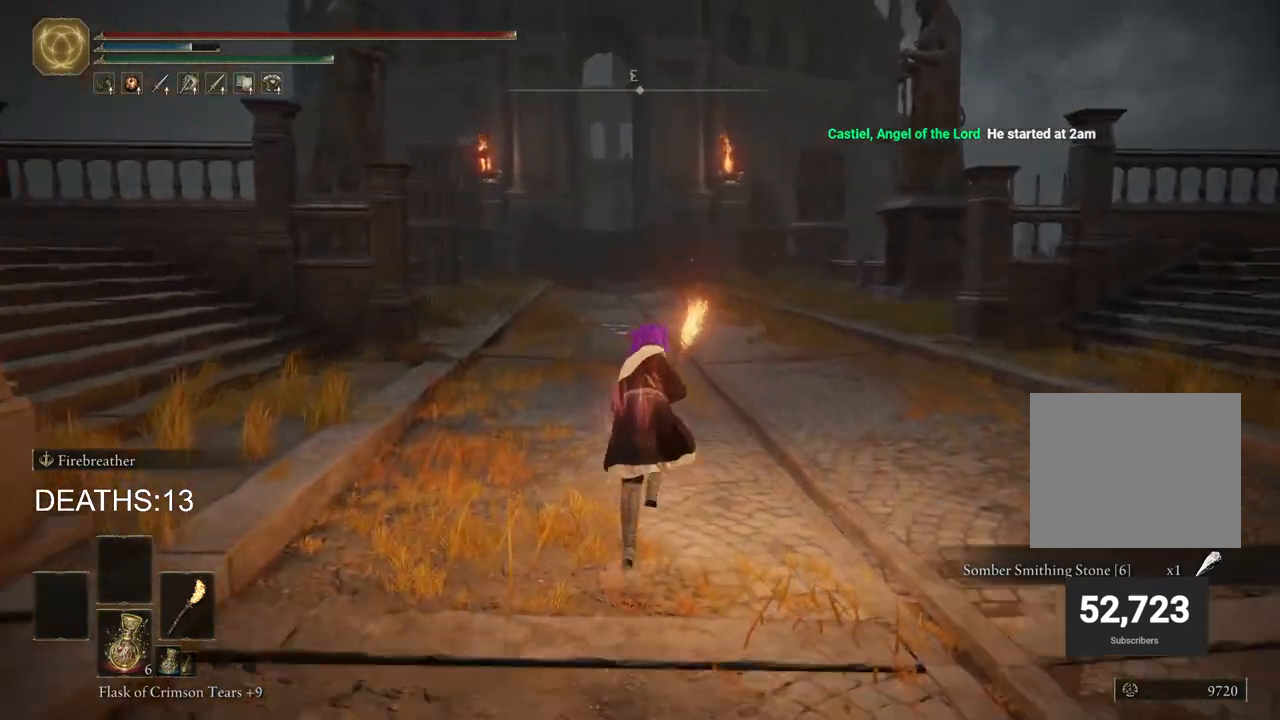
{"buttons": ["CIRCLE"], "left_stick": "up", "right_stick": "center", "events": []}
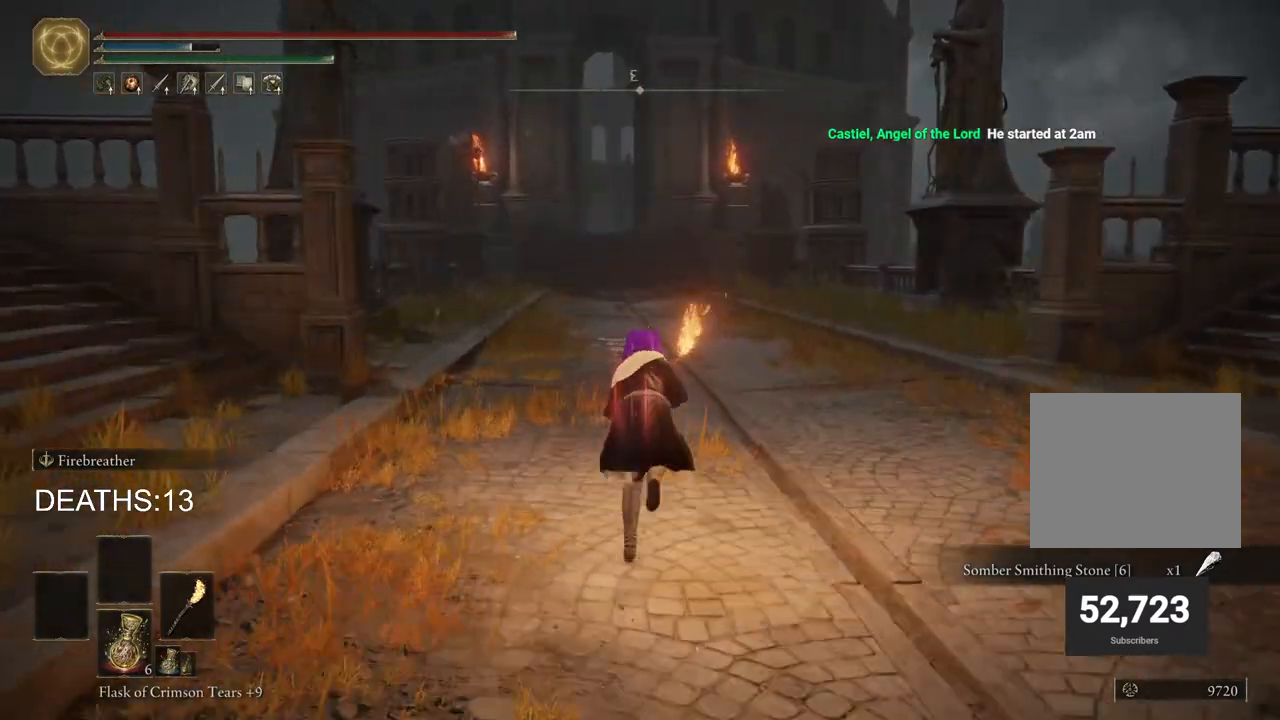
{"buttons": [], "left_stick": "up", "right_stick": "center", "events": [[233, "CIRCLE", "up"]]}
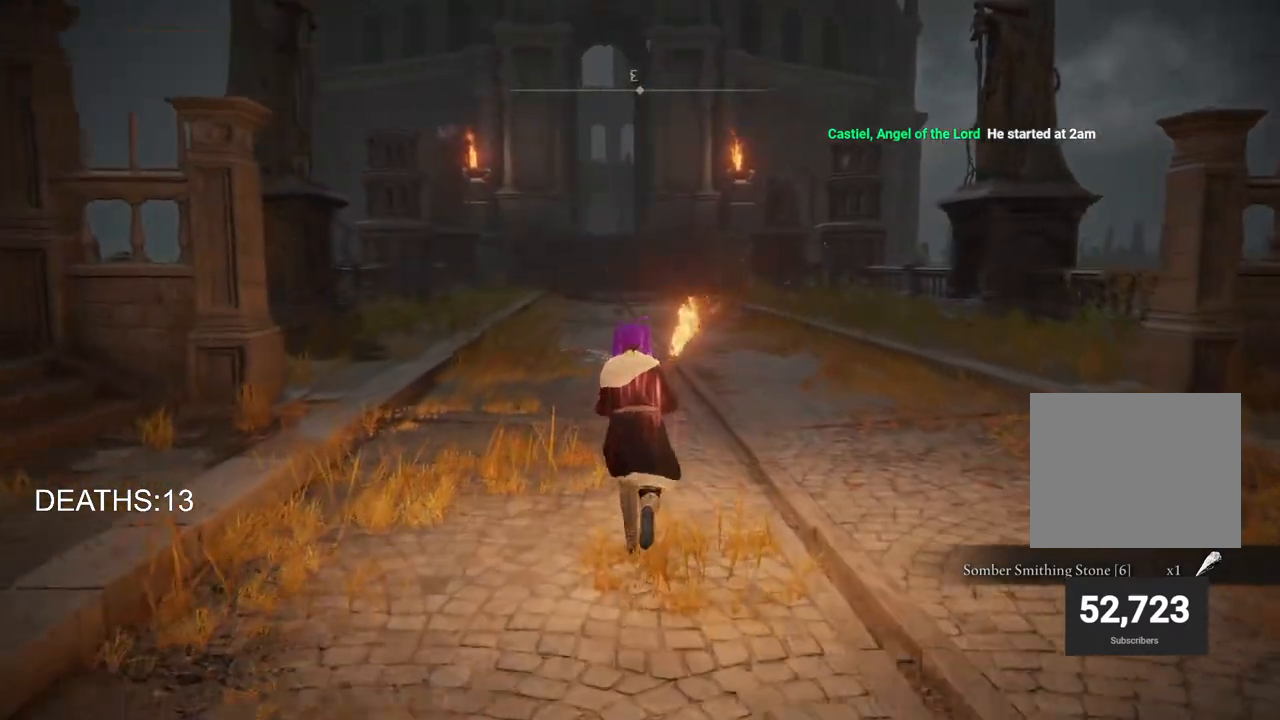
{"buttons": ["CIRCLE"], "left_stick": "up", "right_stick": "center", "events": [[200, "CIRCLE", "down"]]}
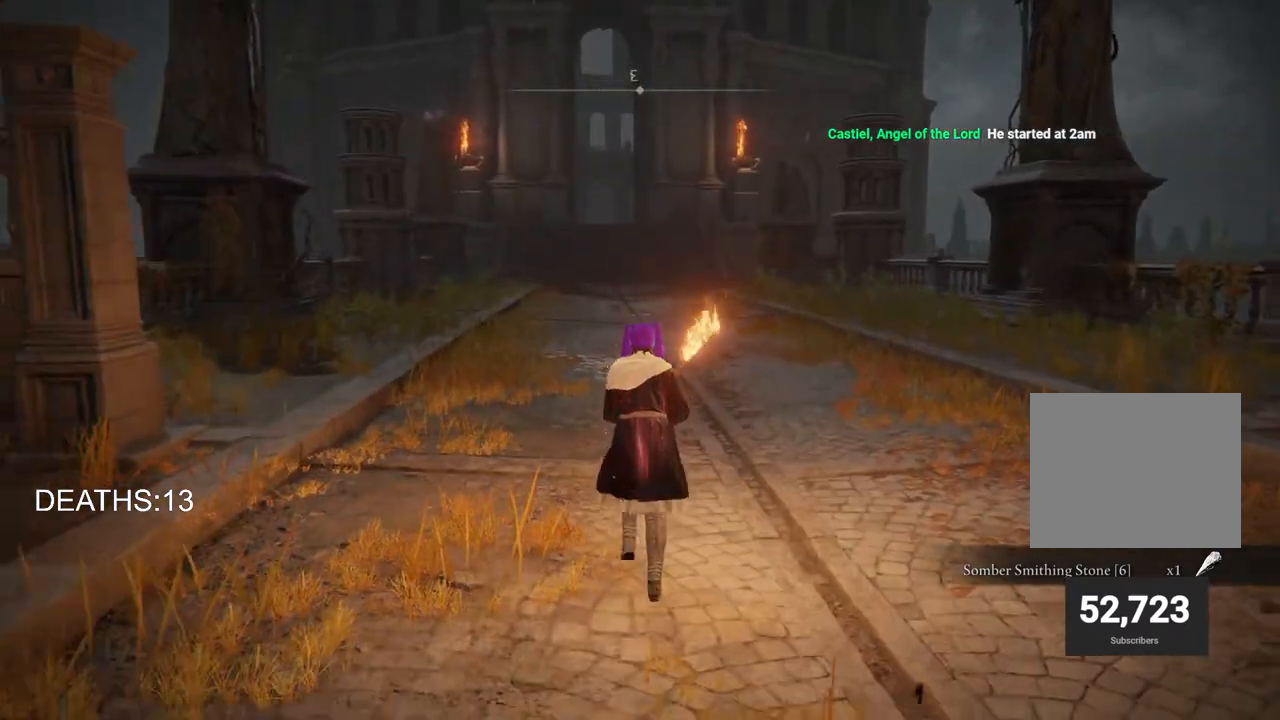
{"buttons": ["CIRCLE"], "left_stick": "up", "right_stick": "center", "events": []}
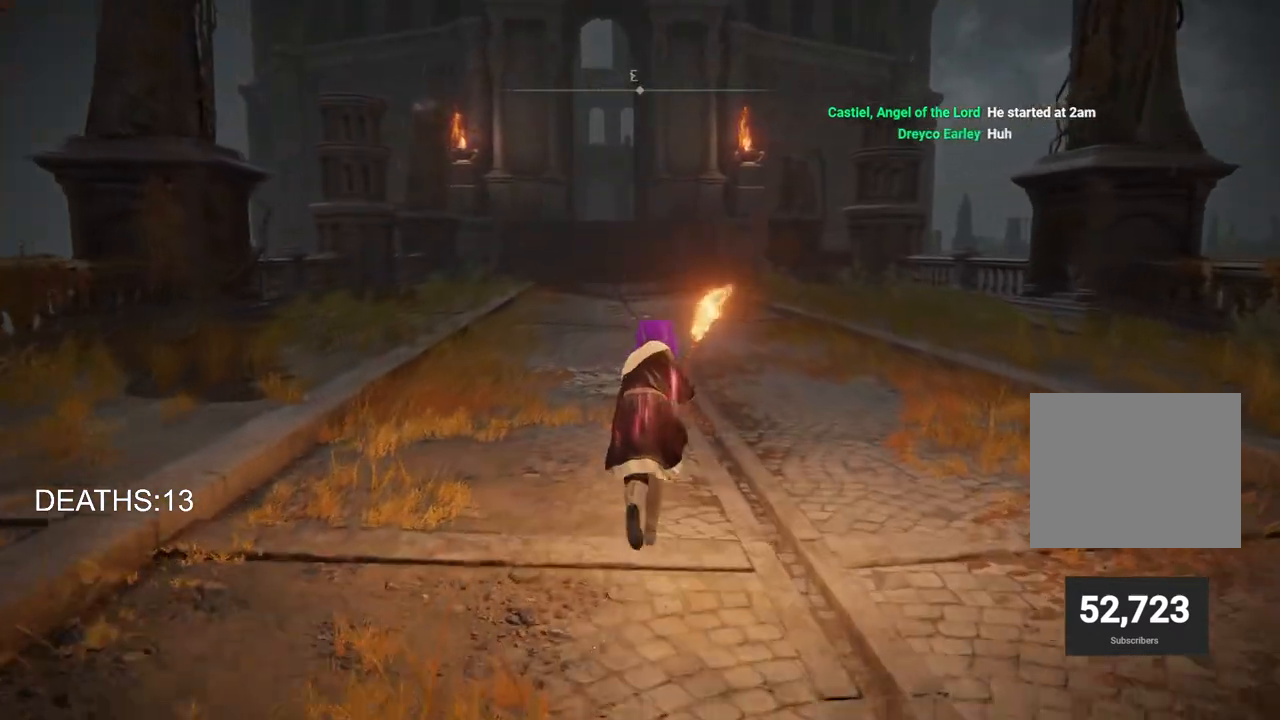
{"buttons": ["CIRCLE"], "left_stick": "up", "right_stick": "center", "events": []}
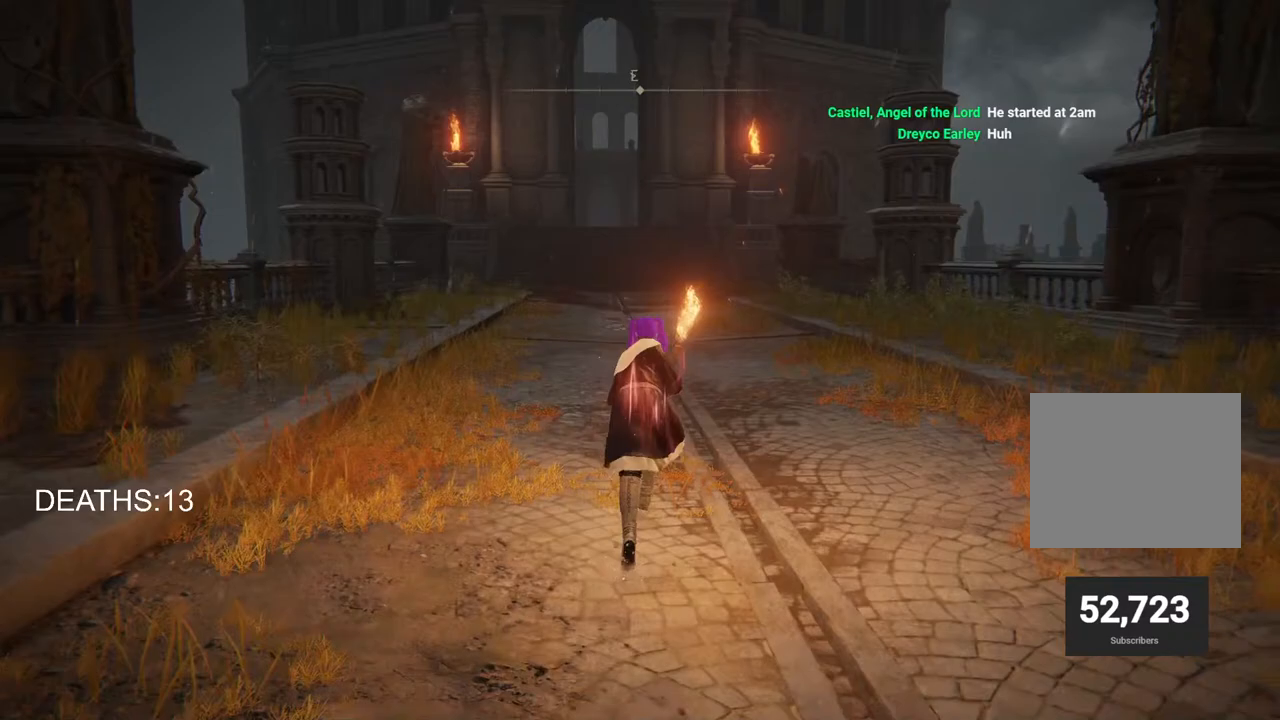
{"buttons": ["CROSS", "CIRCLE"], "left_stick": "up", "right_stick": "center", "events": [[467, "CROSS", "down"]]}
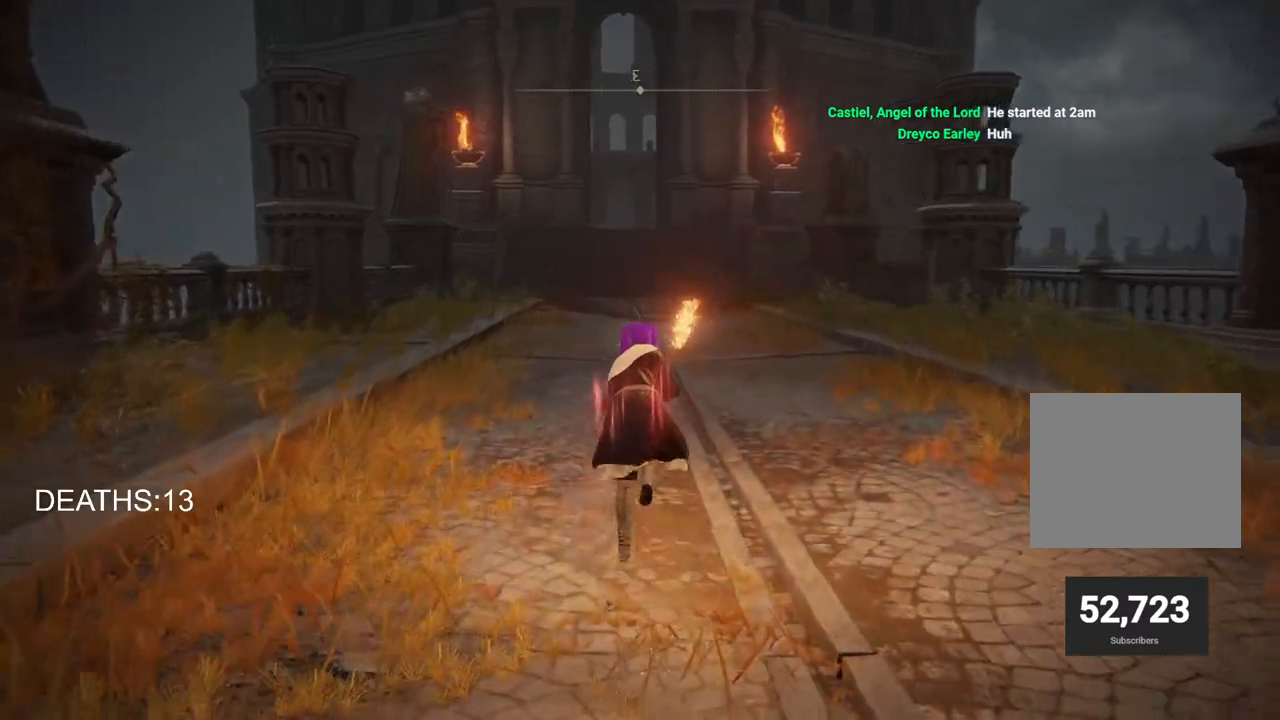
{"buttons": [], "left_stick": "up", "right_stick": "center", "events": [[117, "CROSS", "up"], [183, "CIRCLE", "up"]]}
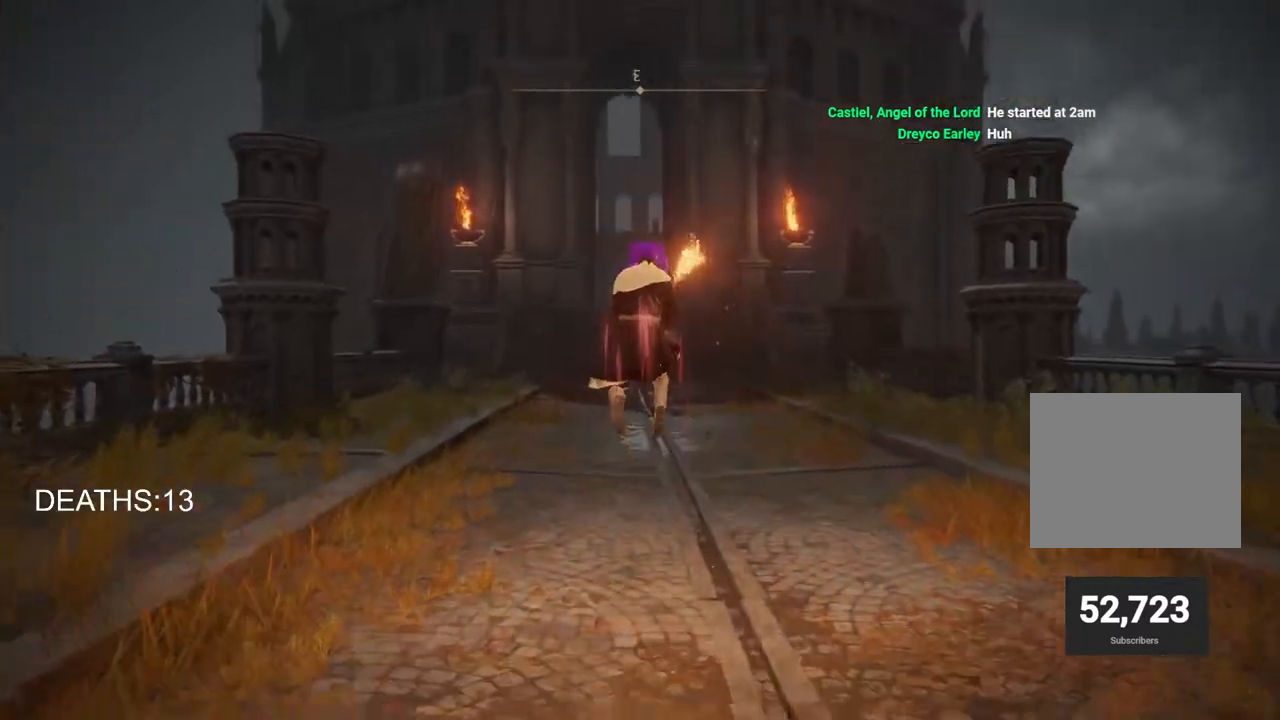
{"buttons": ["CIRCLE"], "left_stick": "up", "right_stick": "center", "events": [[333, "CIRCLE", "down"]]}
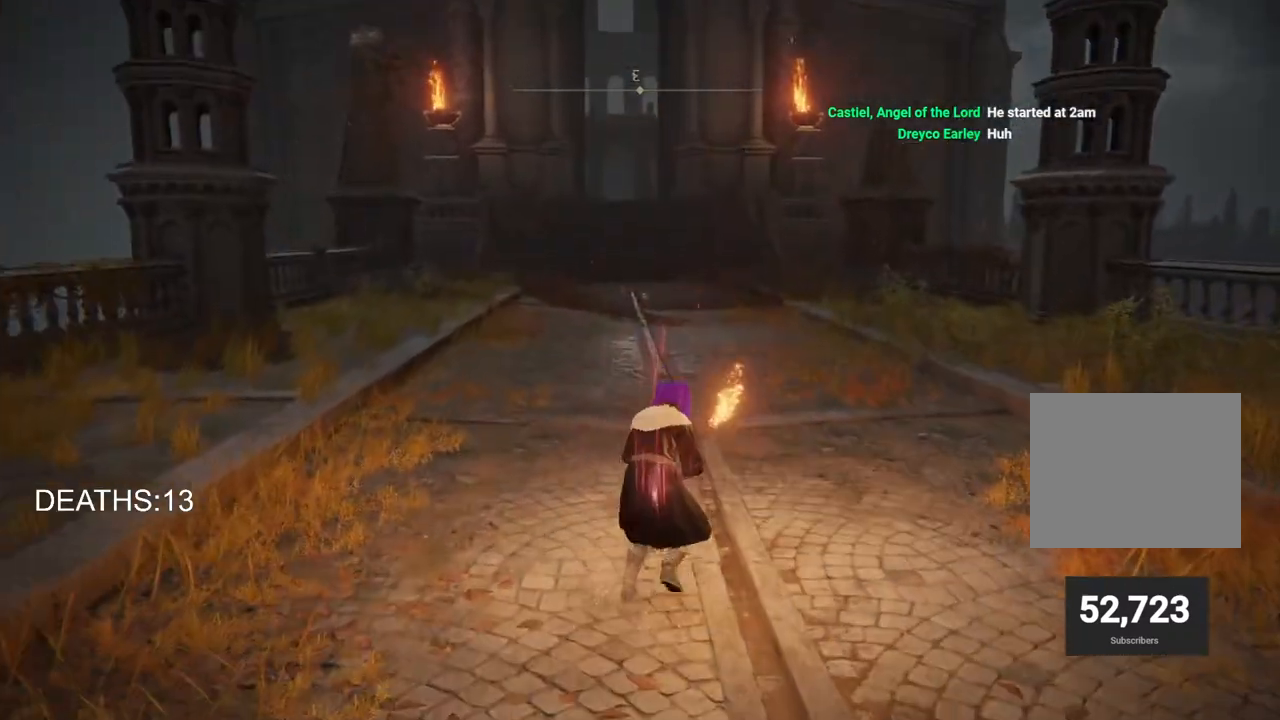
{"buttons": ["CIRCLE"], "left_stick": "up", "right_stick": "center", "events": []}
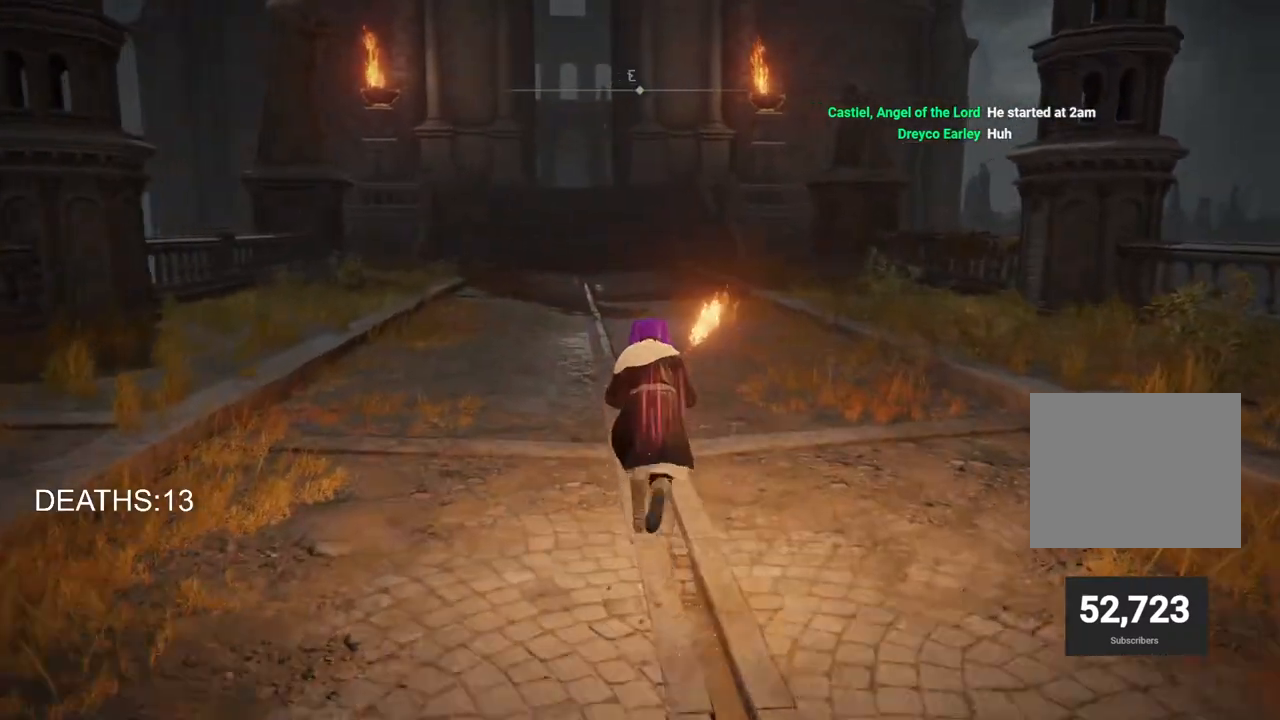
{"buttons": ["CIRCLE"], "left_stick": "up", "right_stick": "center", "events": []}
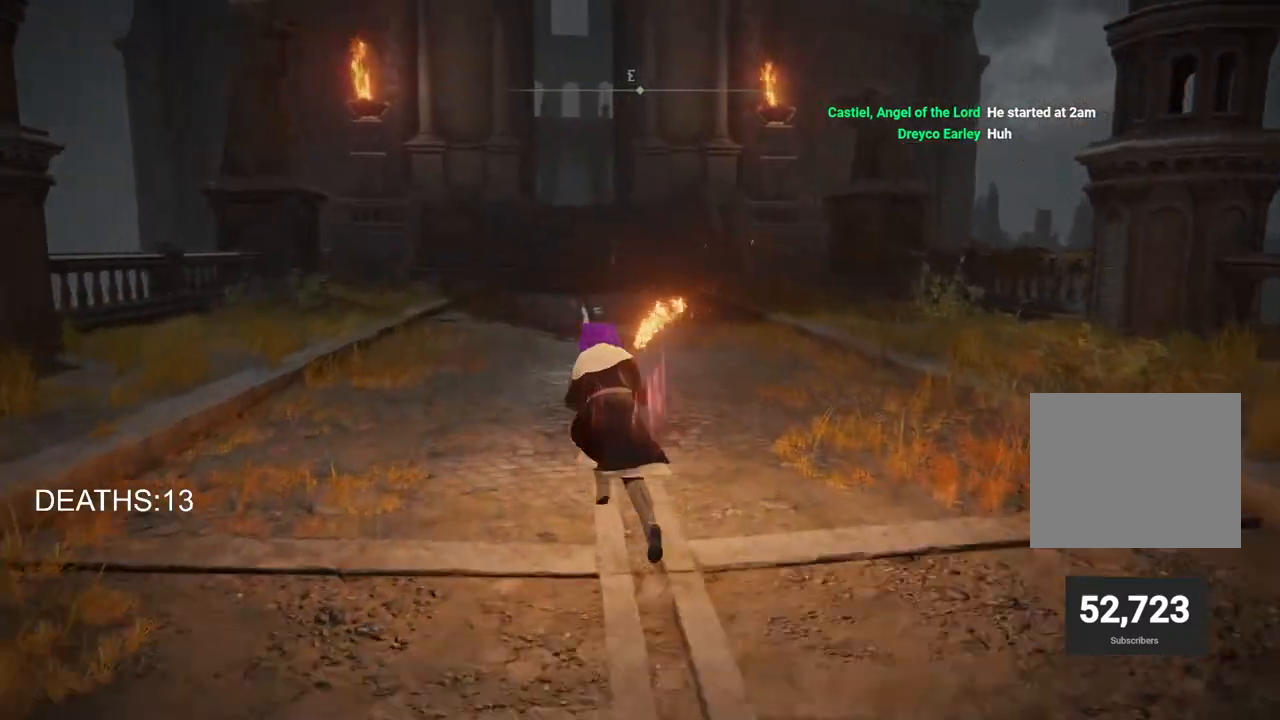
{"buttons": ["CIRCLE"], "left_stick": "up", "right_stick": "center", "events": []}
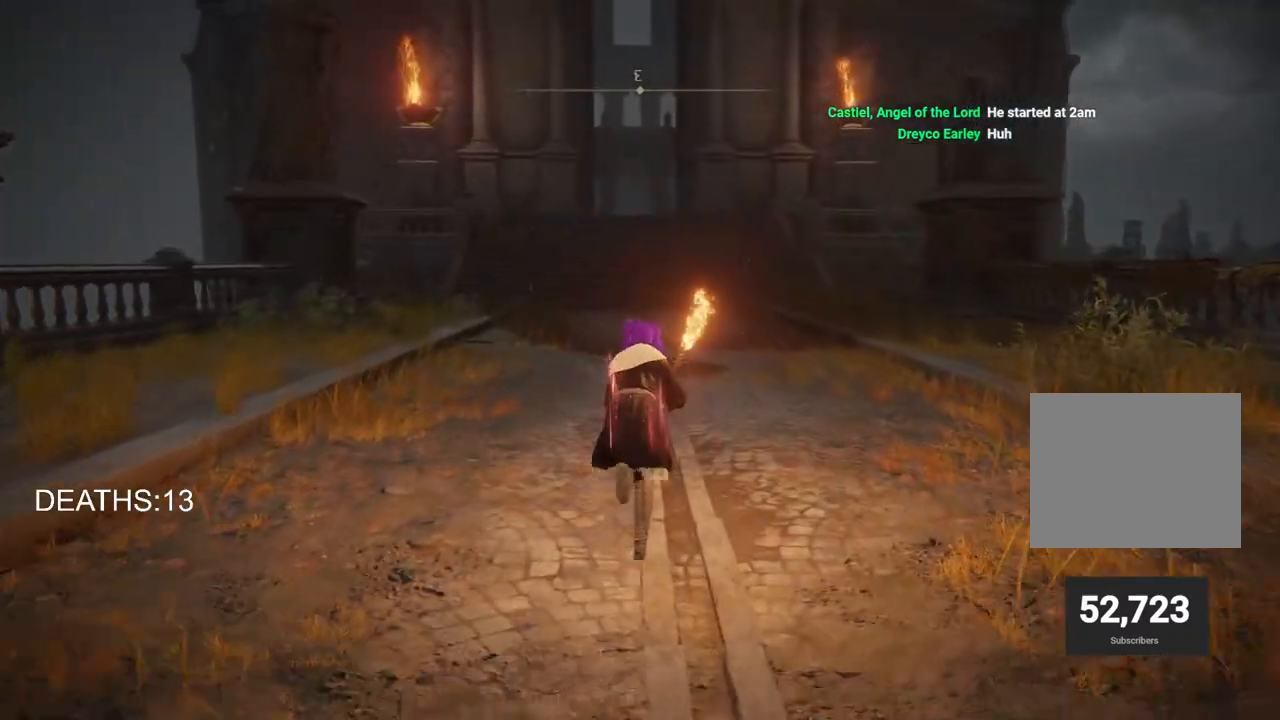
{"buttons": ["CIRCLE"], "left_stick": "up", "right_stick": "center", "events": [[67, "CIRCLE", "up"], [367, "CIRCLE", "down"]]}
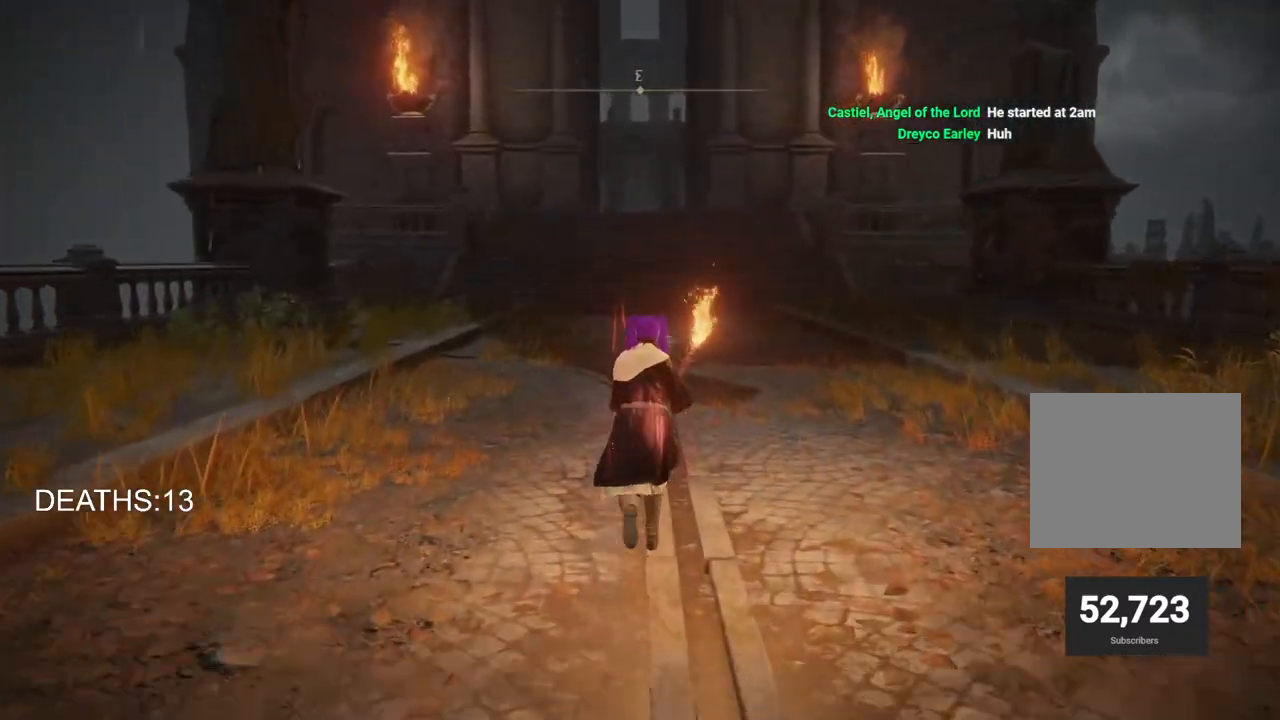
{"buttons": ["CIRCLE"], "left_stick": "up", "right_stick": "center", "events": []}
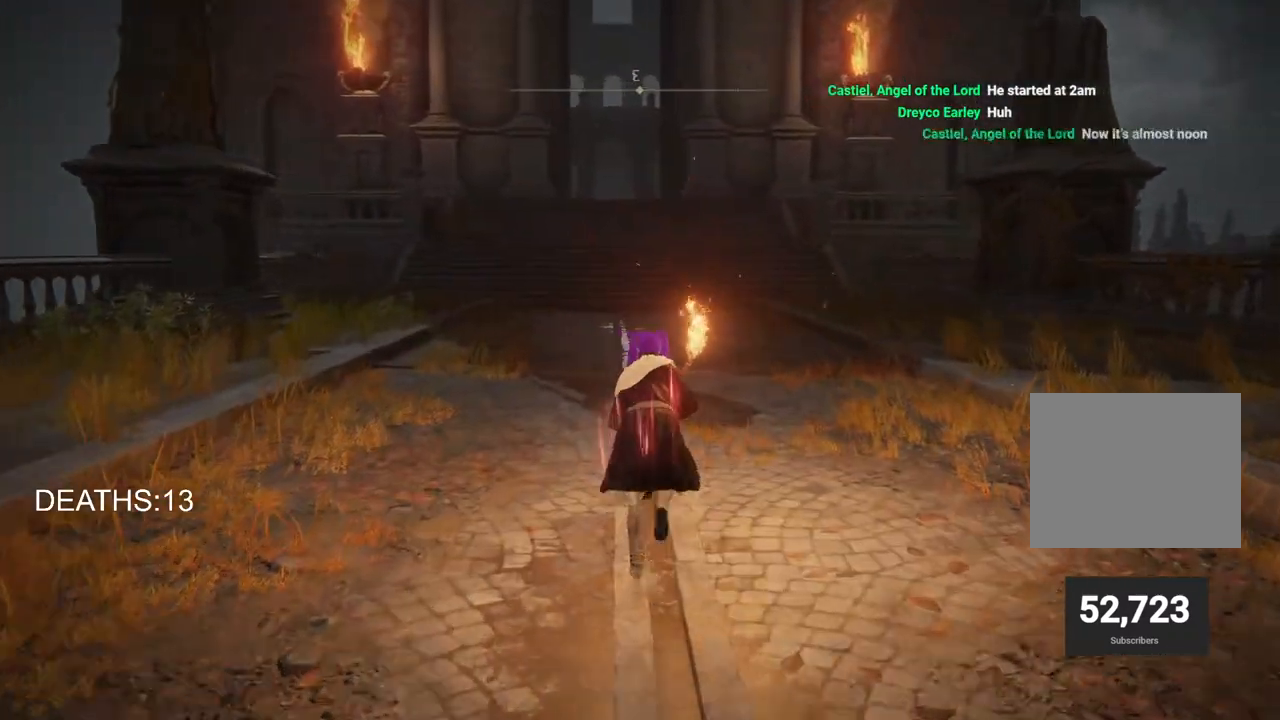
{"buttons": ["CIRCLE"], "left_stick": "up", "right_stick": "center", "events": []}
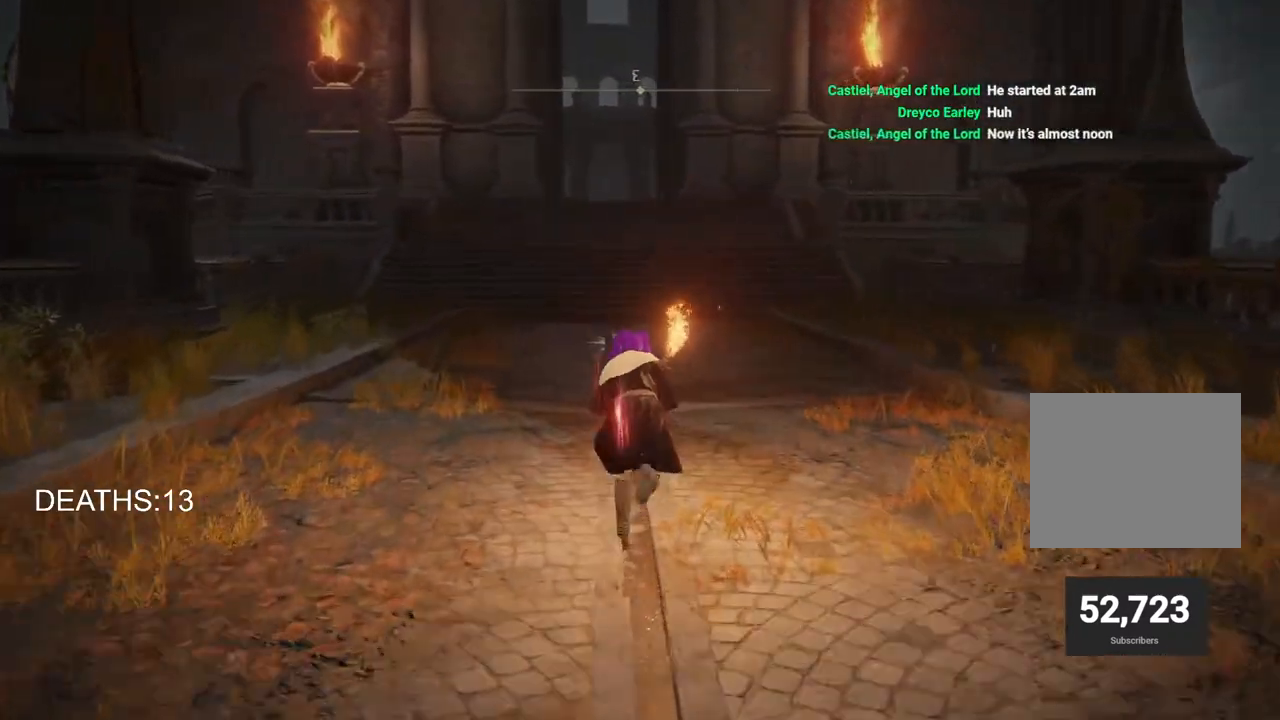
{"buttons": ["CIRCLE"], "left_stick": "up", "right_stick": "center", "events": [[350, "CROSS", "down"], [467, "CROSS", "up"]]}
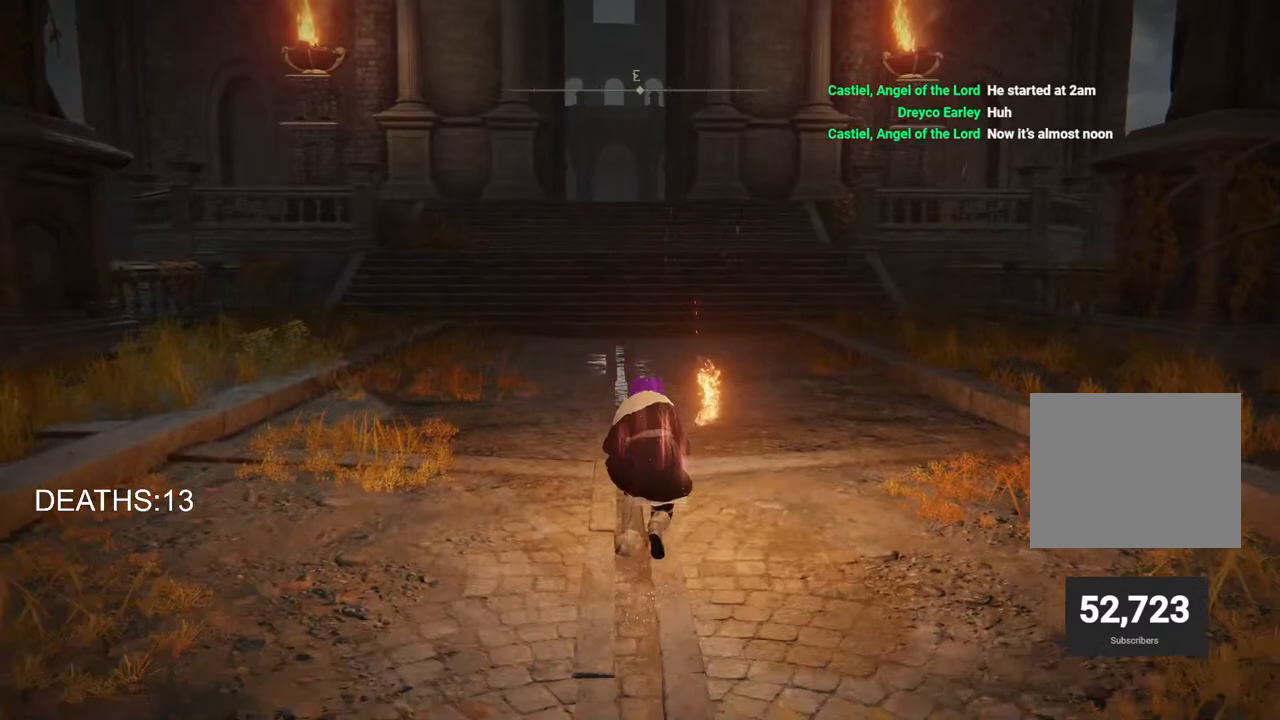
{"buttons": [], "left_stick": "up", "right_stick": "center", "events": [[33, "CIRCLE", "up"]]}
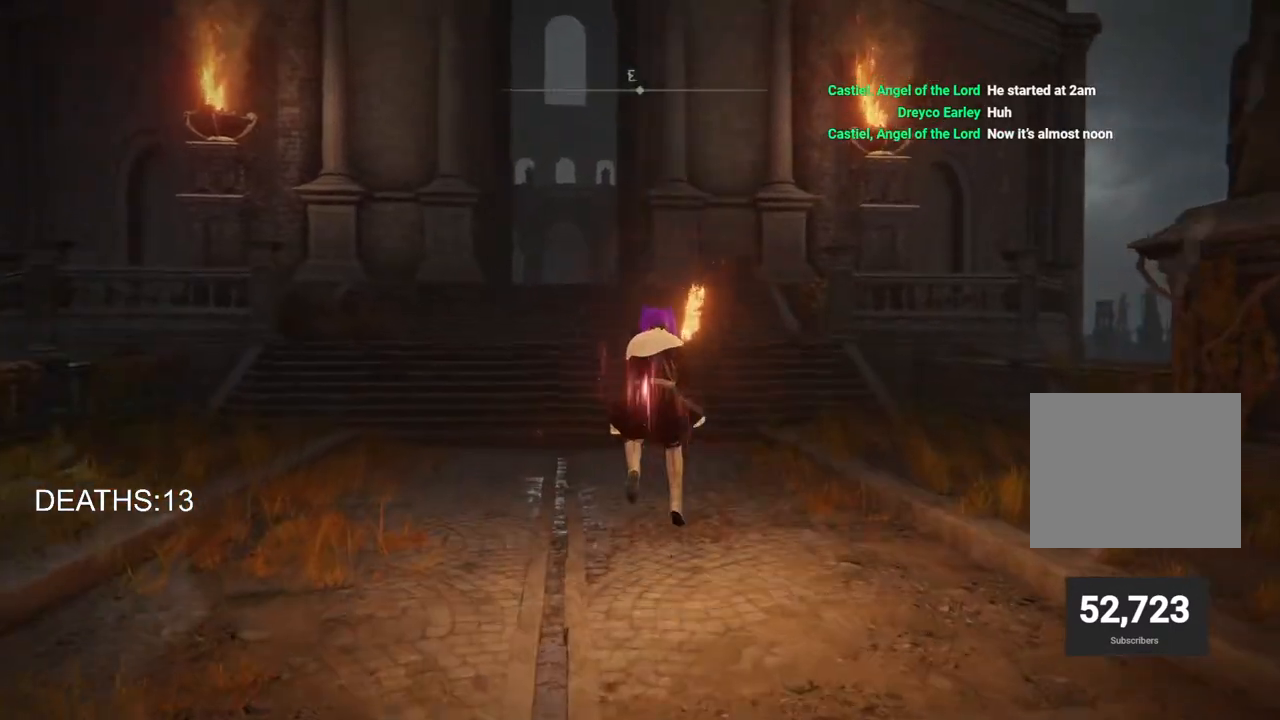
{"buttons": ["CIRCLE"], "left_stick": "up", "right_stick": "center", "events": [[17, "CIRCLE", "down"]]}
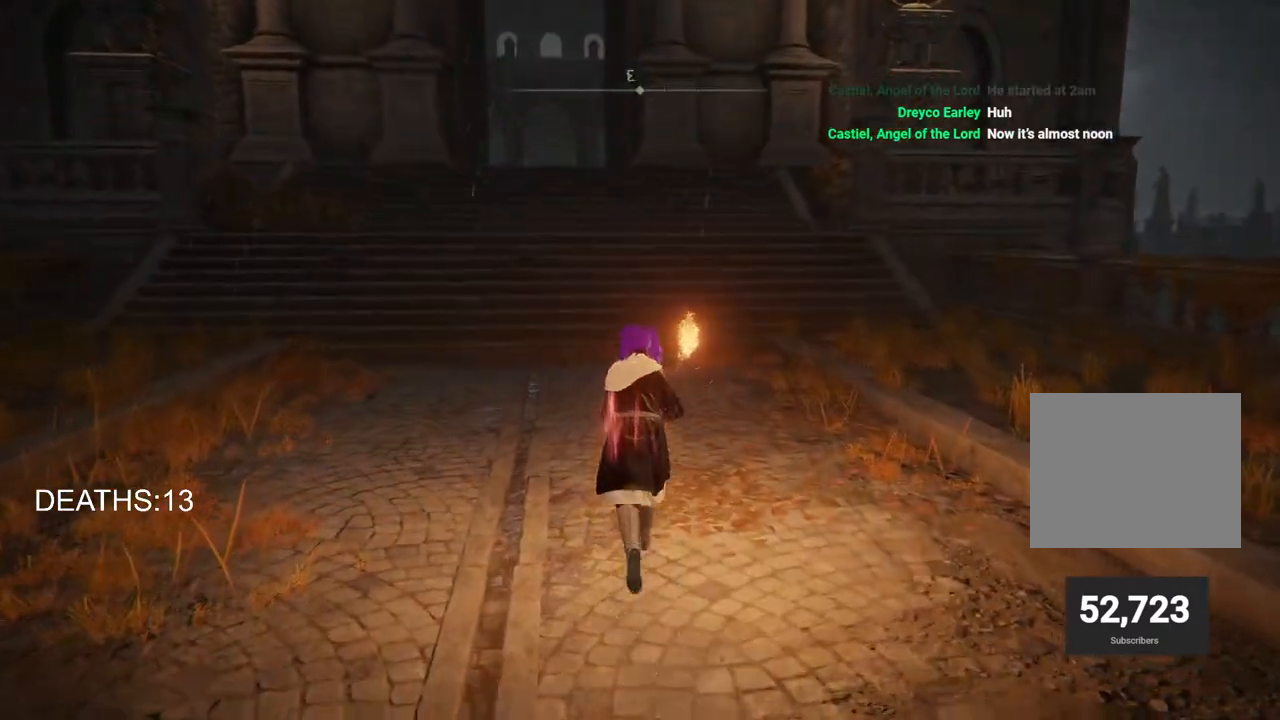
{"buttons": ["CIRCLE"], "left_stick": "up", "right_stick": "center", "events": []}
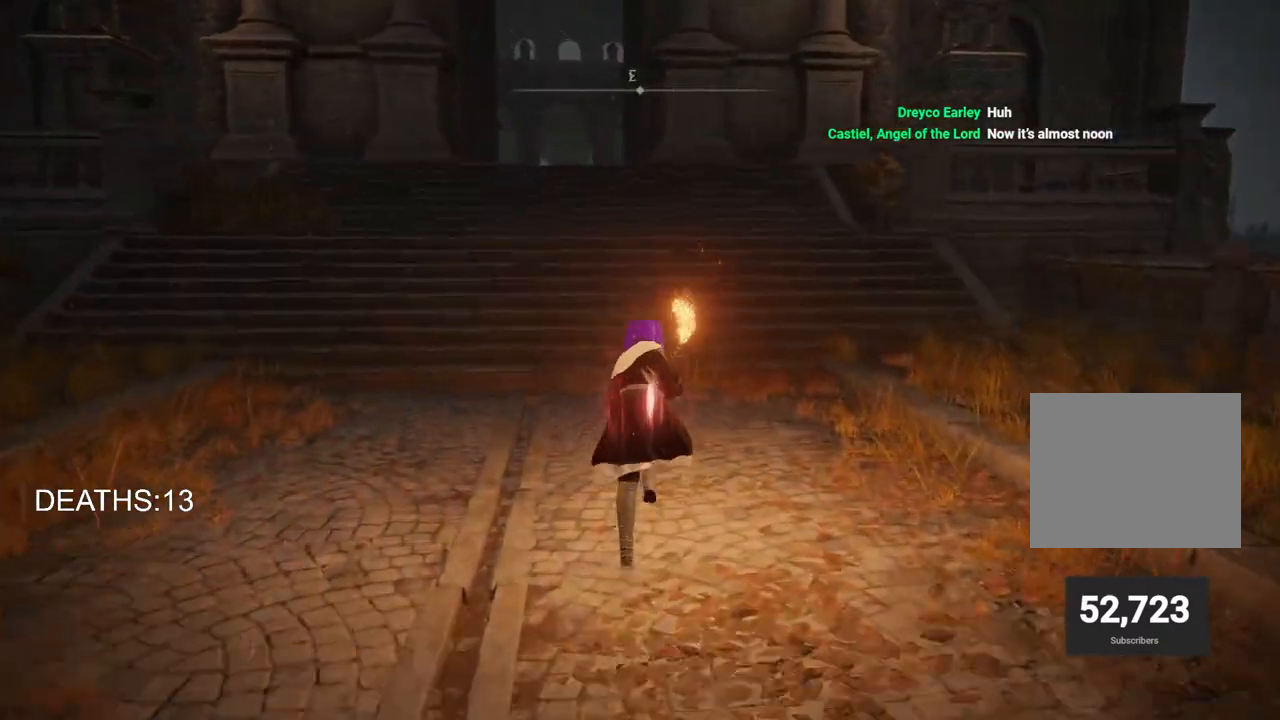
{"buttons": ["CIRCLE"], "left_stick": "up", "right_stick": "center", "events": []}
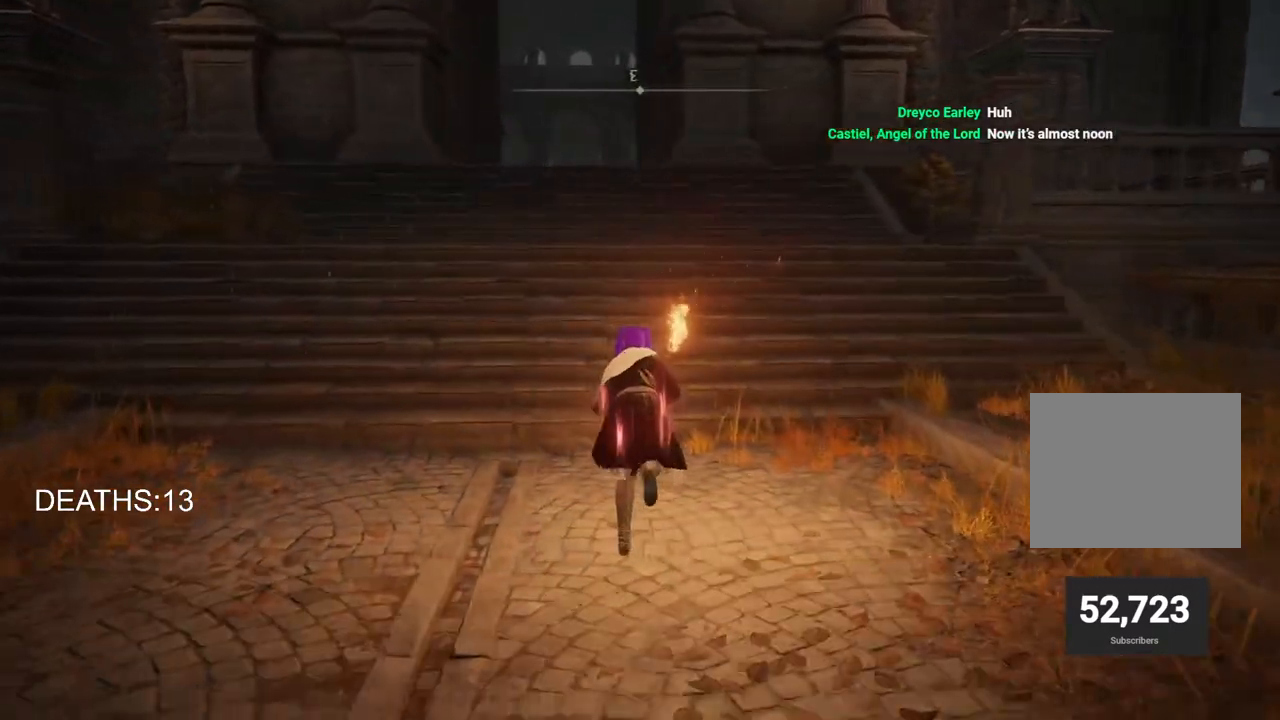
{"buttons": [], "left_stick": "up", "right_stick": "center", "events": [[200, "CROSS", "down"], [383, "CROSS", "up"], [467, "CIRCLE", "up"]]}
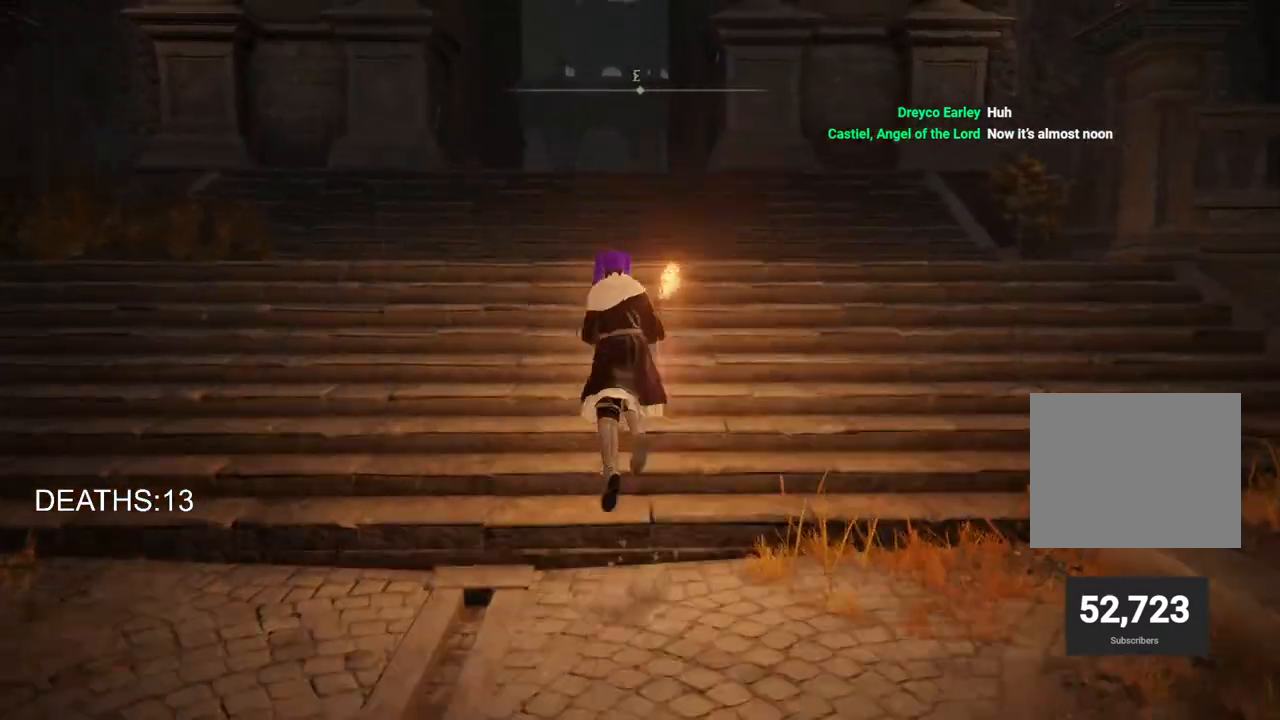
{"buttons": ["CIRCLE"], "left_stick": "up", "right_stick": "center", "events": [[300, "CIRCLE", "down"]]}
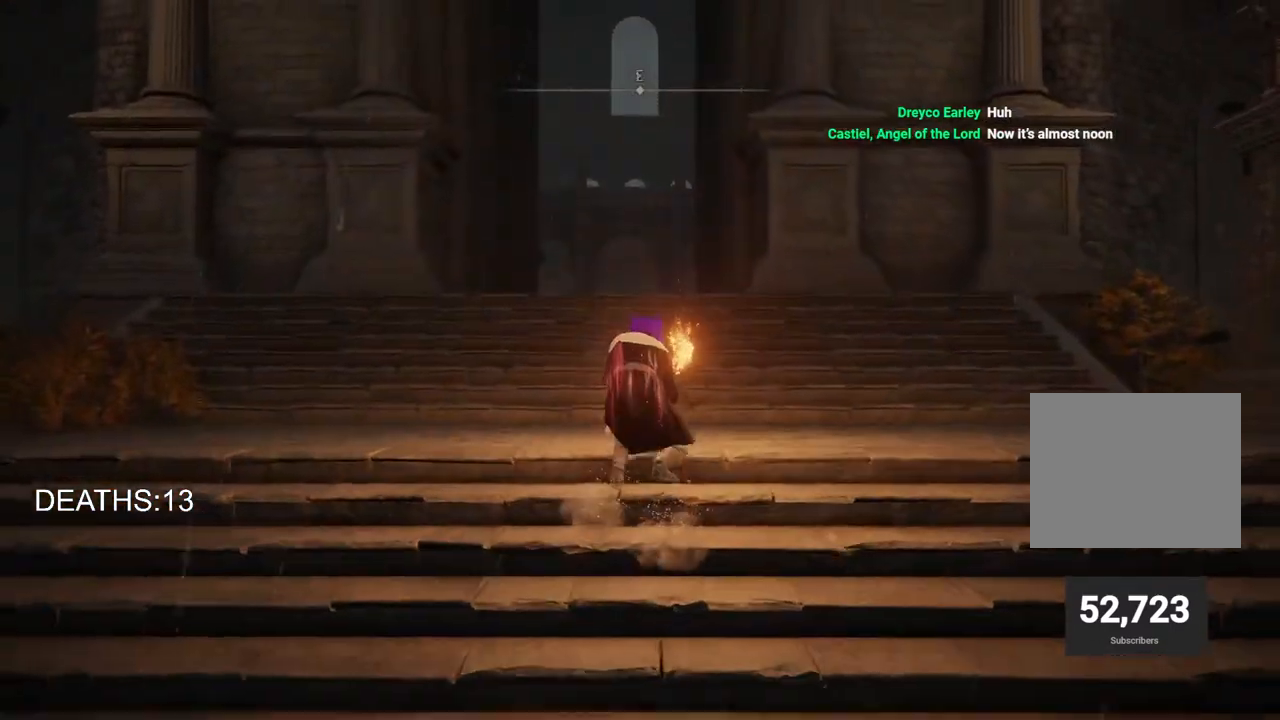
{"buttons": ["CIRCLE"], "left_stick": "up", "right_stick": "center", "events": []}
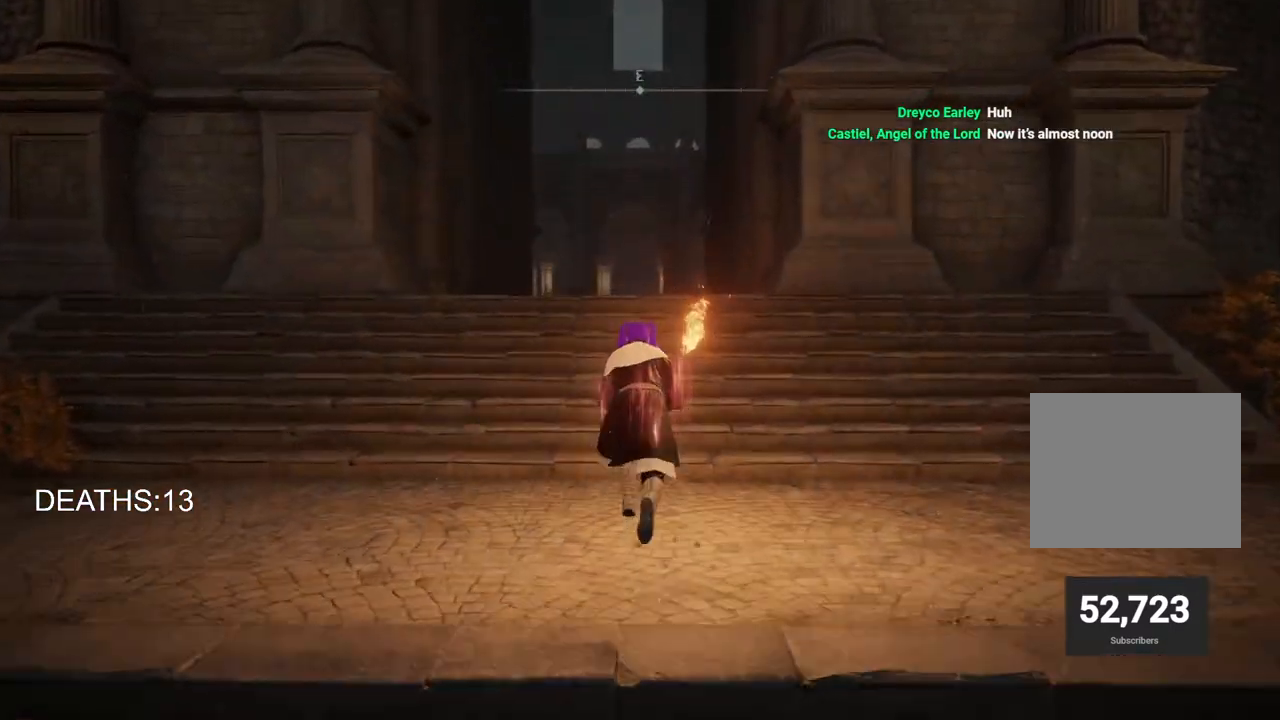
{"buttons": [], "left_stick": "up", "right_stick": "center", "events": [[183, "CROSS", "down"], [317, "CROSS", "up"], [417, "CIRCLE", "up"]]}
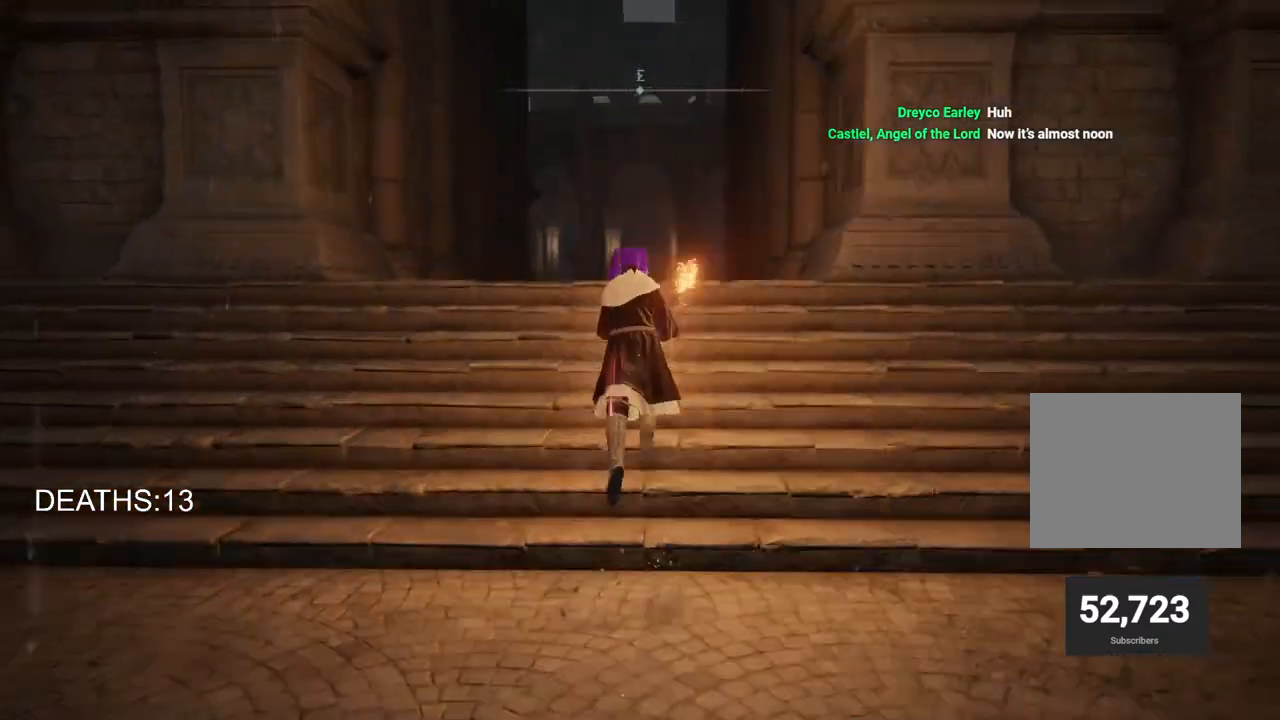
{"buttons": ["CIRCLE"], "left_stick": "up", "right_stick": "center", "events": [[283, "CIRCLE", "down"]]}